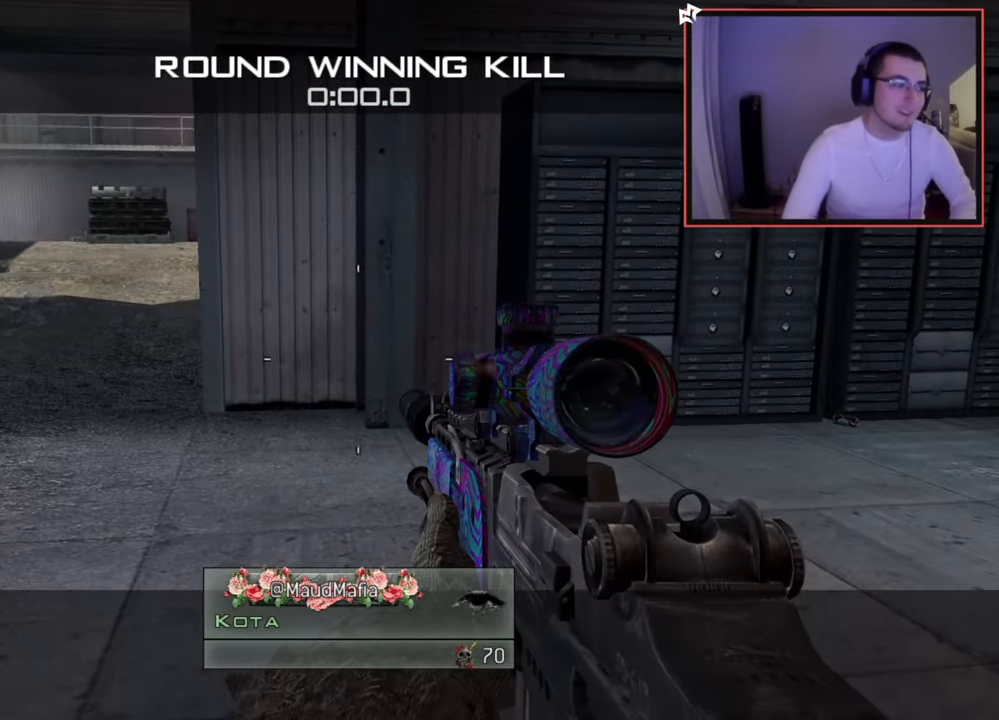
Gameplay with a controller (PlayStation layout); each line is a JSON object with the inputs held at the frame after it. "events" lists button and stick changes between this image and that frame as [ms after this image, input, new state], when the widget could be followed in between.
{"buttons": ["L3"], "left_stick": "up-left", "right_stick": "center", "events": [[434, "L3", "down"], [434, "left_stick", "up-left"]]}
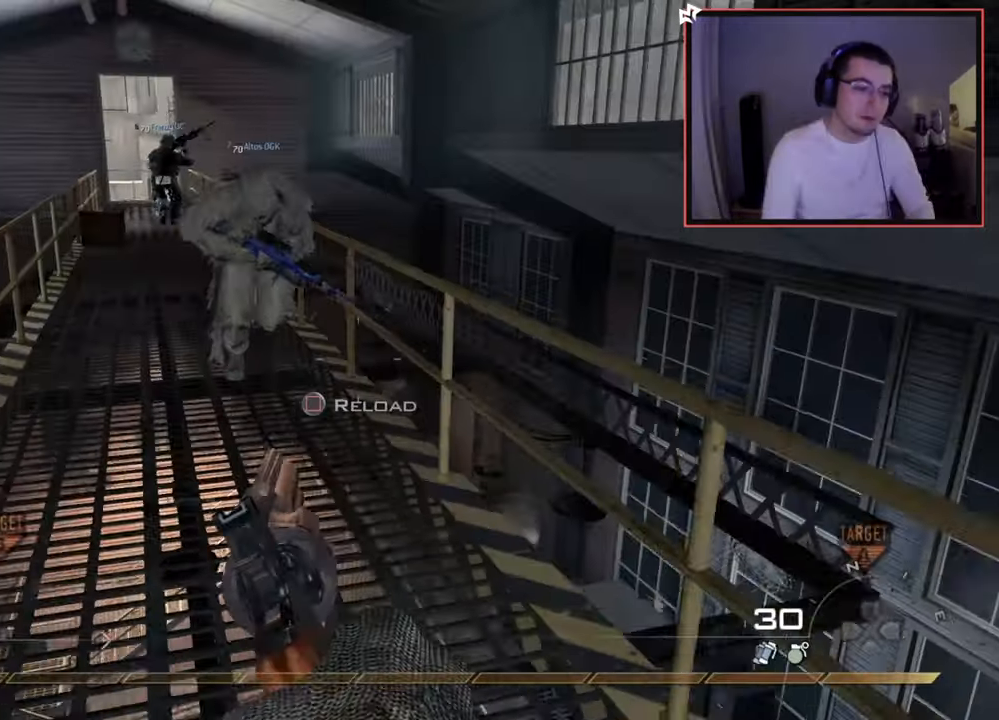
{"buttons": [], "left_stick": "up", "right_stick": "center", "events": [[50, "L3", "up"], [50, "left_stick", "up"]]}
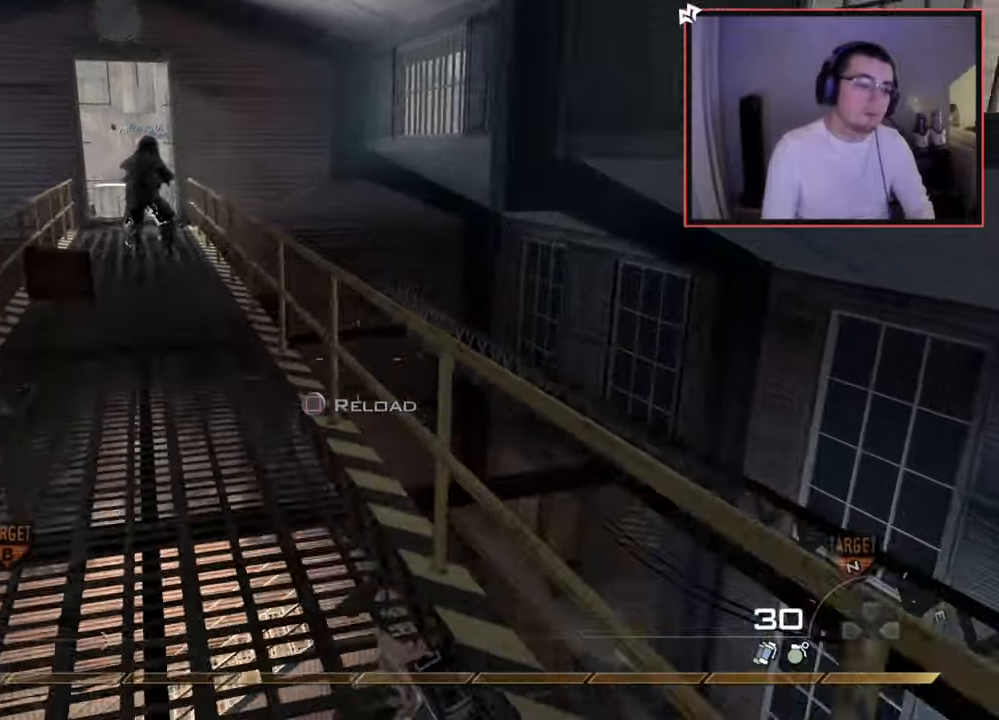
{"buttons": [], "left_stick": "center", "right_stick": "center", "events": [[467, "left_stick", "center"]]}
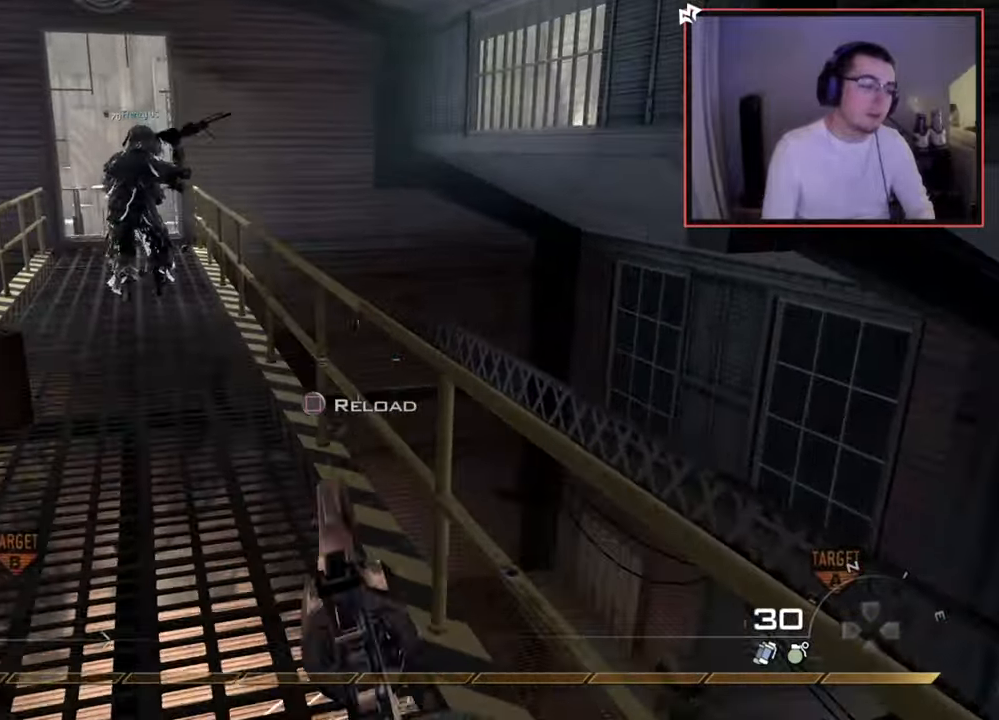
{"buttons": [], "left_stick": "up", "right_stick": "center", "events": [[216, "left_stick", "up"]]}
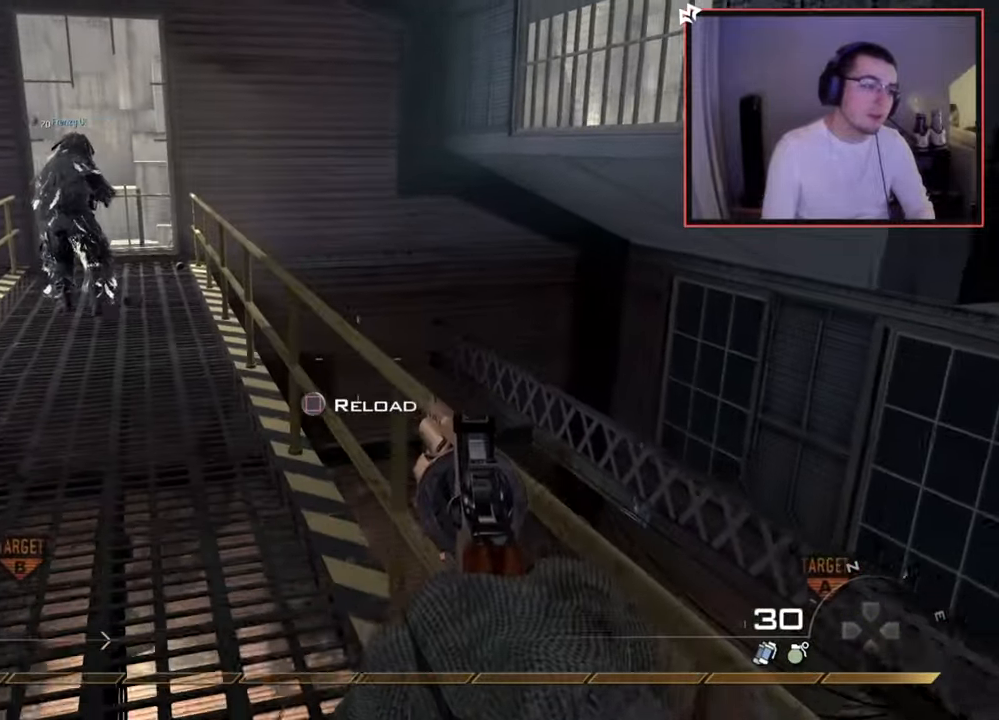
{"buttons": ["TRIANGLE"], "left_stick": "up", "right_stick": "center", "events": [[117, "right_stick", "left"], [200, "right_stick", "center"], [334, "TRIANGLE", "down"], [417, "TRIANGLE", "up"], [484, "TRIANGLE", "down"]]}
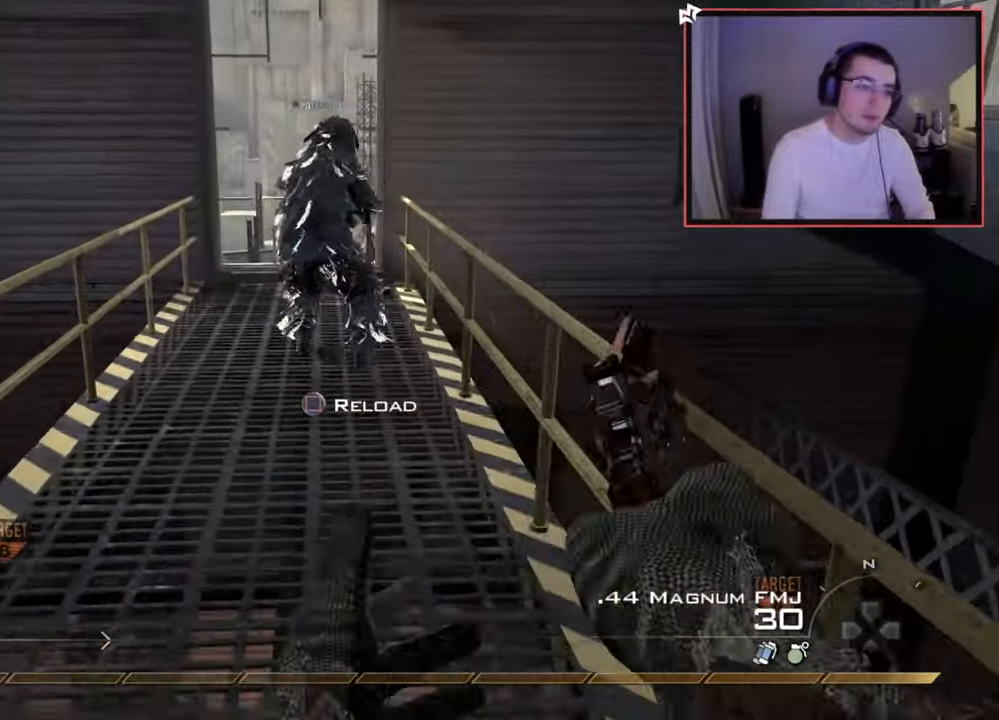
{"buttons": [], "left_stick": "center", "right_stick": "center", "events": [[33, "TRIANGLE", "up"], [133, "left_stick", "up-left"], [233, "right_stick", "right"], [317, "right_stick", "center"], [450, "left_stick", "center"]]}
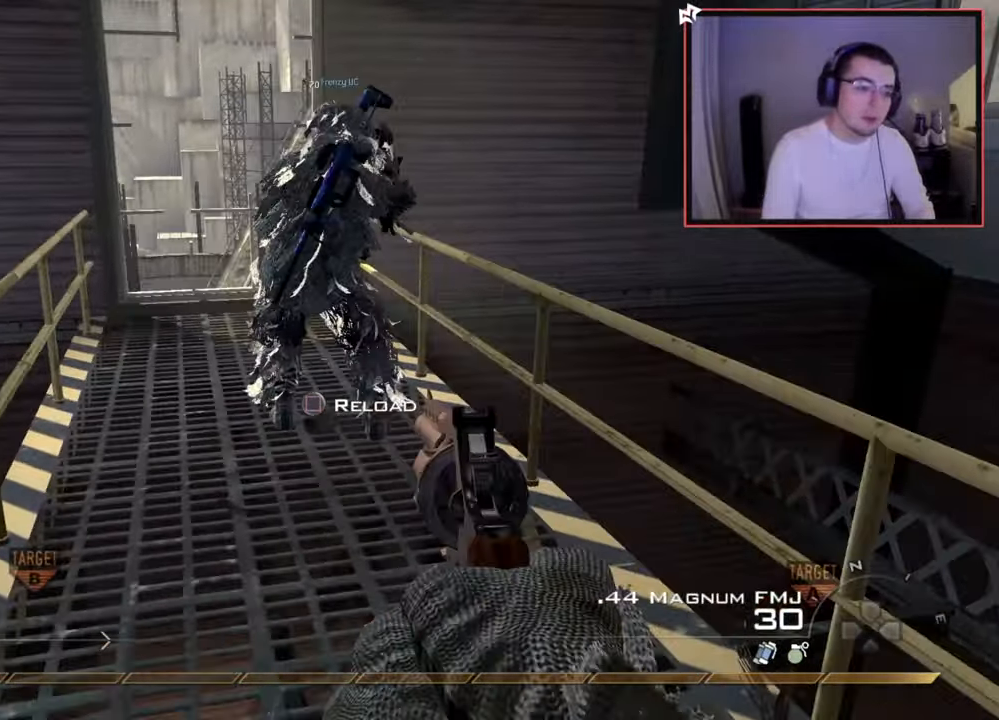
{"buttons": ["TRIANGLE"], "left_stick": "center", "right_stick": "center", "events": [[150, "left_stick", "up-left"], [317, "TRIANGLE", "down"], [367, "left_stick", "center"], [384, "TRIANGLE", "up"], [451, "TRIANGLE", "down"]]}
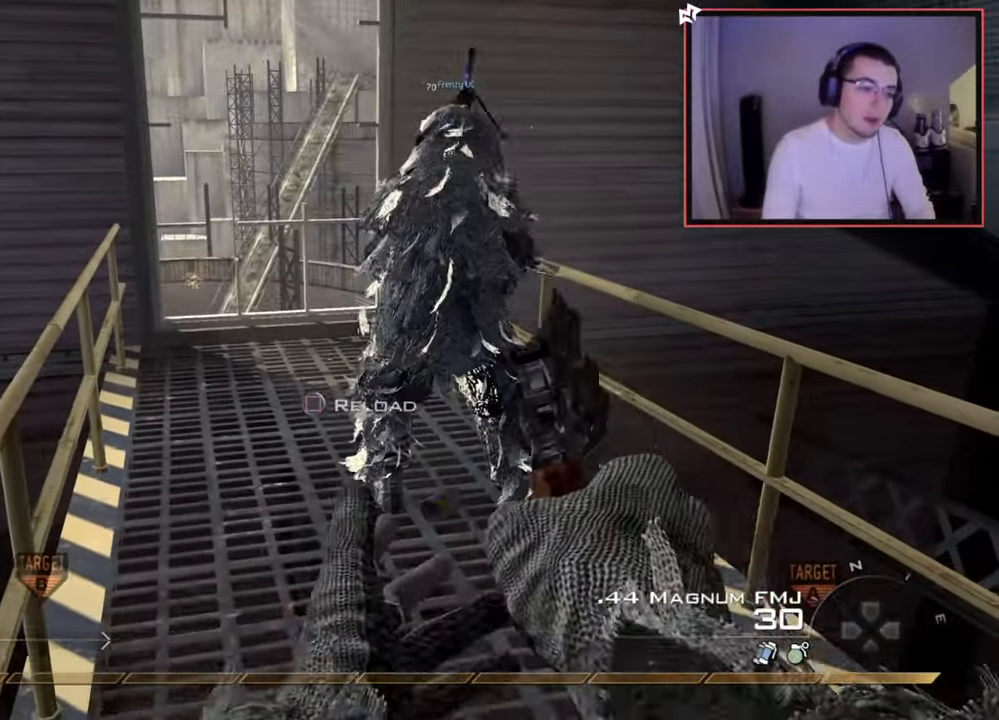
{"buttons": [], "left_stick": "center", "right_stick": "center", "events": [[50, "TRIANGLE", "up"], [216, "CROSS", "down"], [216, "left_stick", "up-left"], [300, "CROSS", "up"], [367, "left_stick", "center"]]}
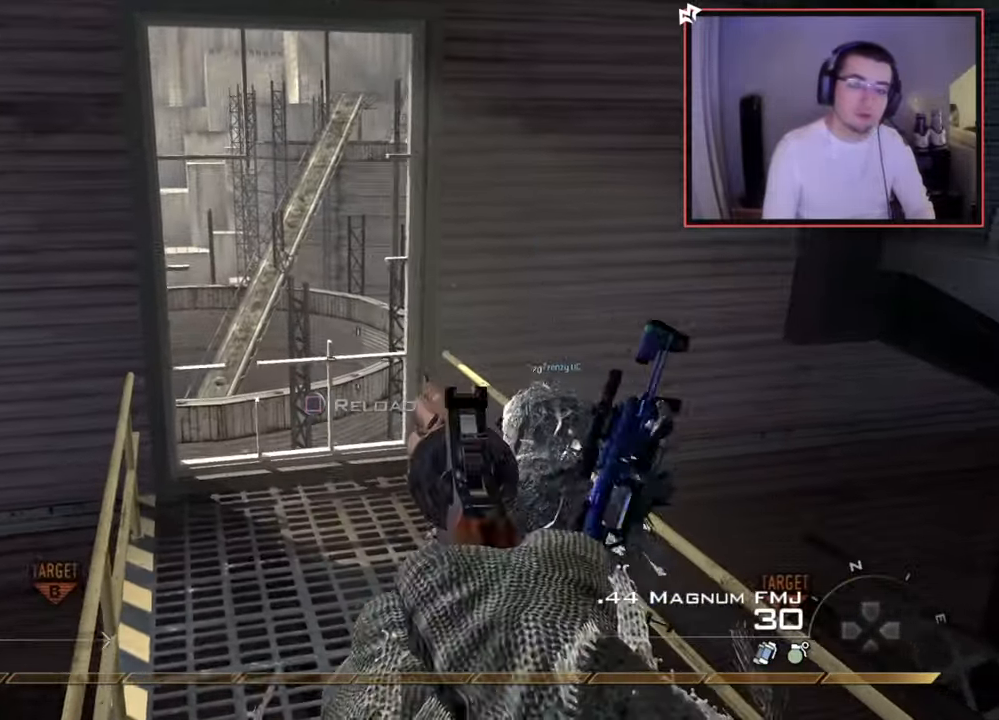
{"buttons": [], "left_stick": "center", "right_stick": "down-right", "events": [[17, "left_stick", "up-left"], [134, "TRIANGLE", "down"], [200, "left_stick", "center"], [217, "TRIANGLE", "up"], [267, "TRIANGLE", "down"], [350, "TRIANGLE", "up"], [501, "right_stick", "down-right"]]}
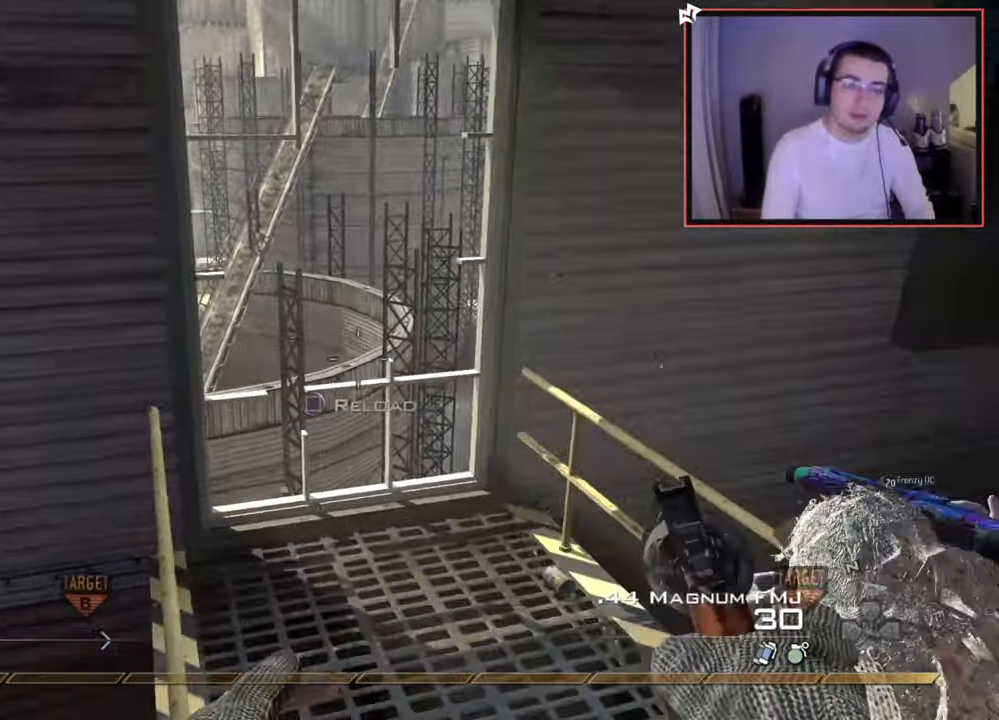
{"buttons": ["L1"], "left_stick": "center", "right_stick": "center", "events": [[33, "left_stick", "up"], [100, "right_stick", "center"], [300, "L1", "down"], [500, "left_stick", "center"]]}
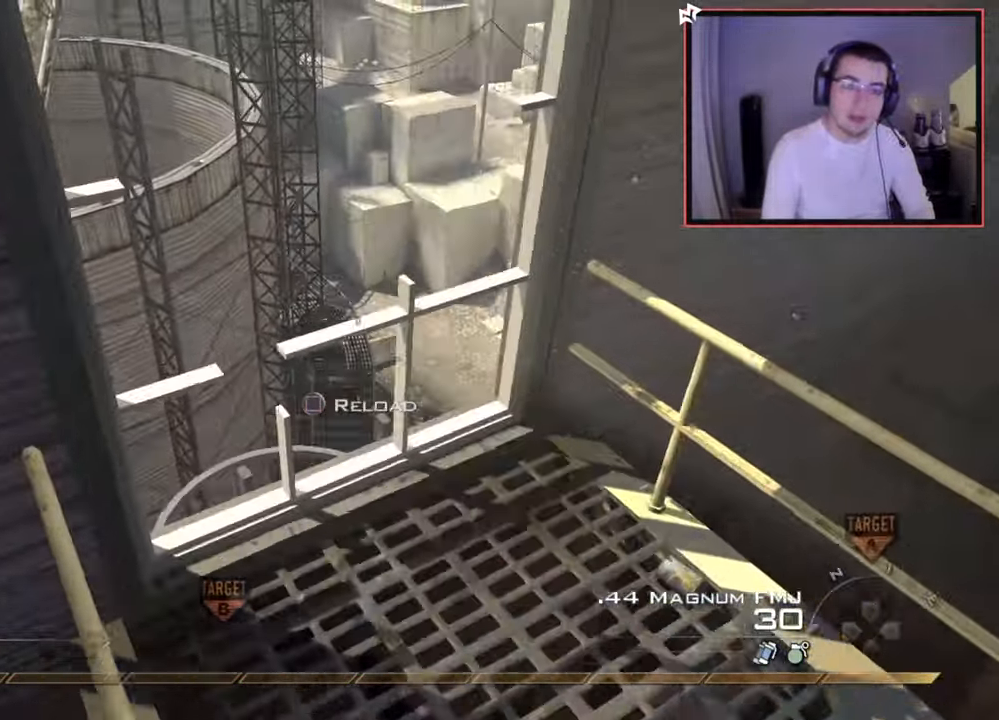
{"buttons": ["L1"], "left_stick": "center", "right_stick": "center", "events": [[17, "L1", "up"], [33, "right_stick", "down-right"], [117, "right_stick", "center"], [184, "left_stick", "up-left"], [267, "left_stick", "center"], [467, "L1", "down"]]}
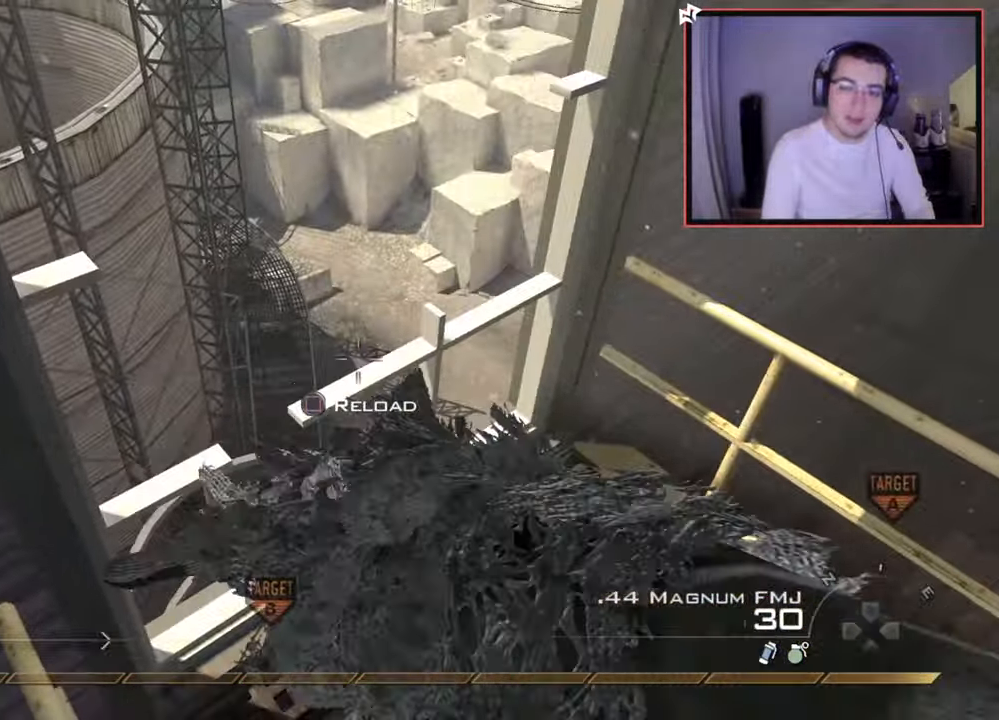
{"buttons": ["L1"], "left_stick": "center", "right_stick": "center", "events": [[100, "L1", "up"], [183, "L1", "down"], [233, "CROSS", "down"], [300, "L1", "up"], [334, "CROSS", "up"], [384, "L1", "down"], [400, "right_stick", "down-left"], [484, "right_stick", "center"]]}
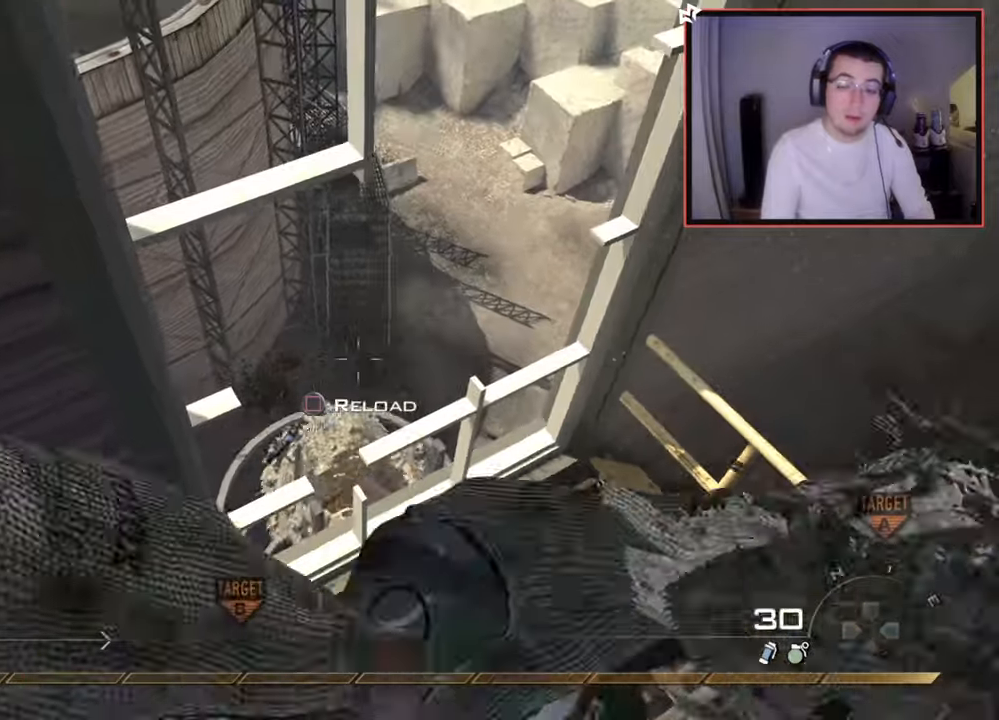
{"buttons": [], "left_stick": "down-right", "right_stick": "right", "events": [[17, "L1", "up"], [301, "left_stick", "down-right"], [417, "right_stick", "right"]]}
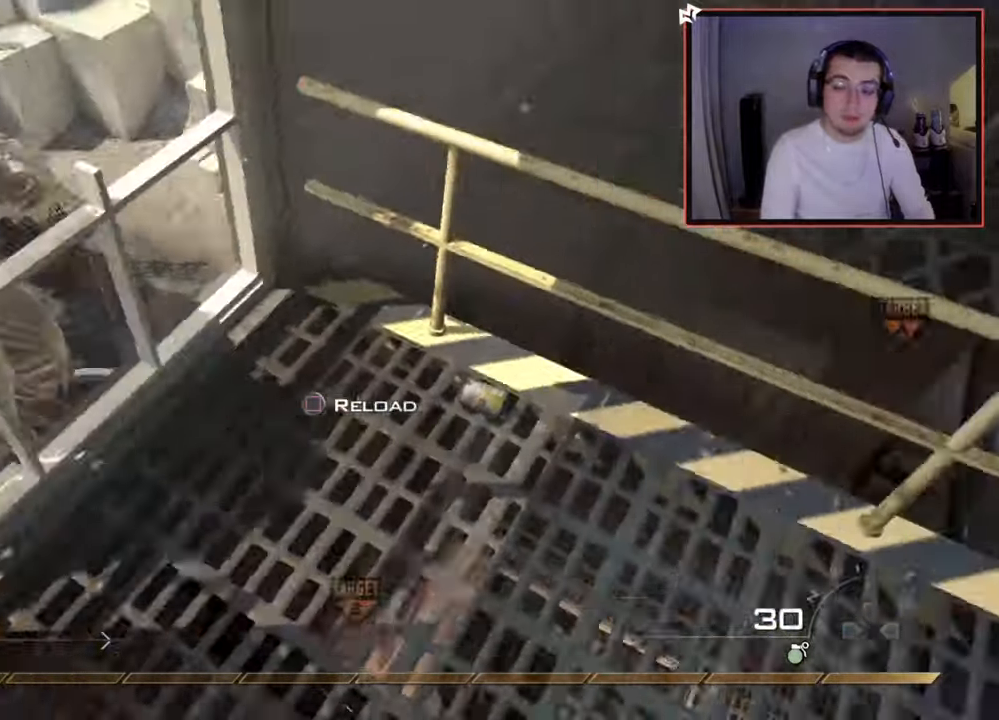
{"buttons": [], "left_stick": "up-right", "right_stick": "center", "events": [[17, "right_stick", "up-right"], [33, "left_stick", "up-right"], [167, "L3", "down"], [200, "right_stick", "center"], [417, "L3", "up"]]}
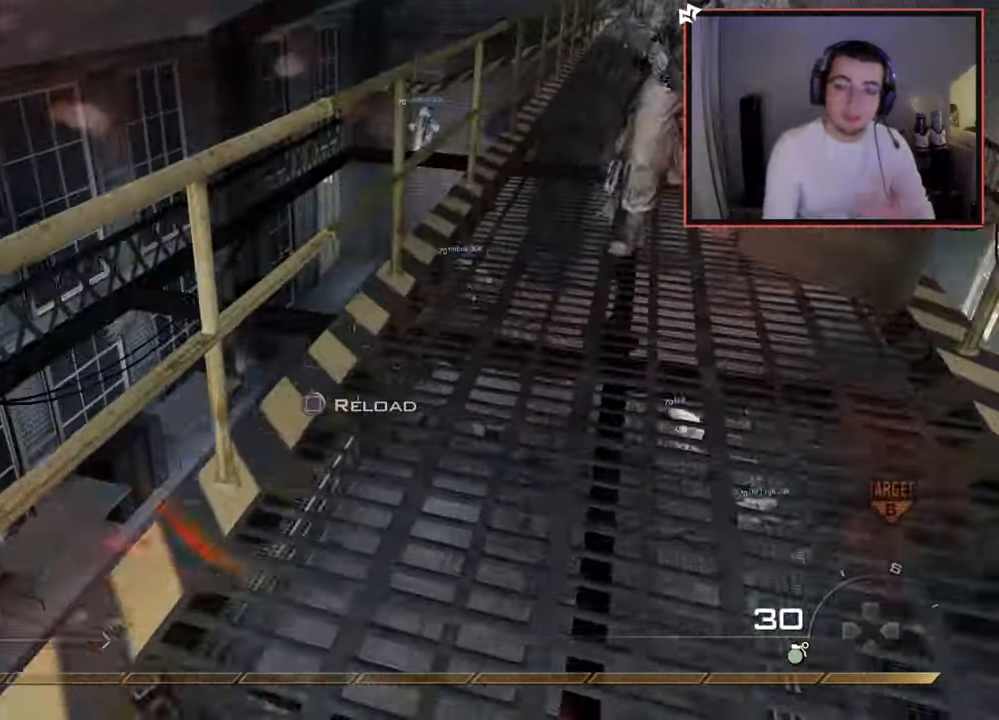
{"buttons": [], "left_stick": "up-right", "right_stick": "center", "events": []}
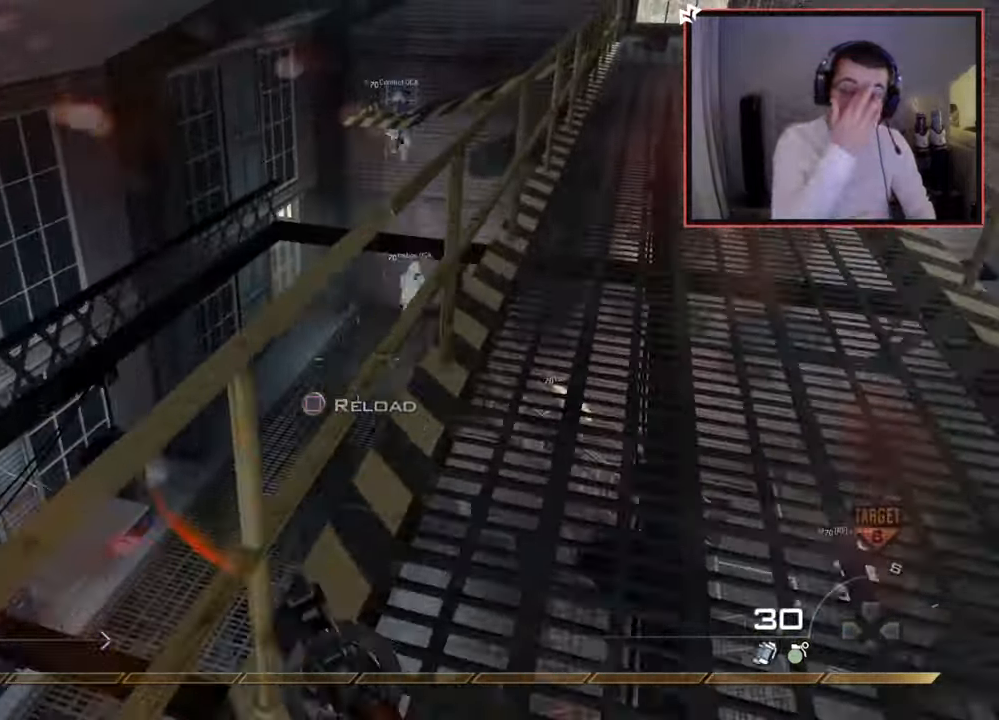
{"buttons": [], "left_stick": "up-right", "right_stick": "center", "events": []}
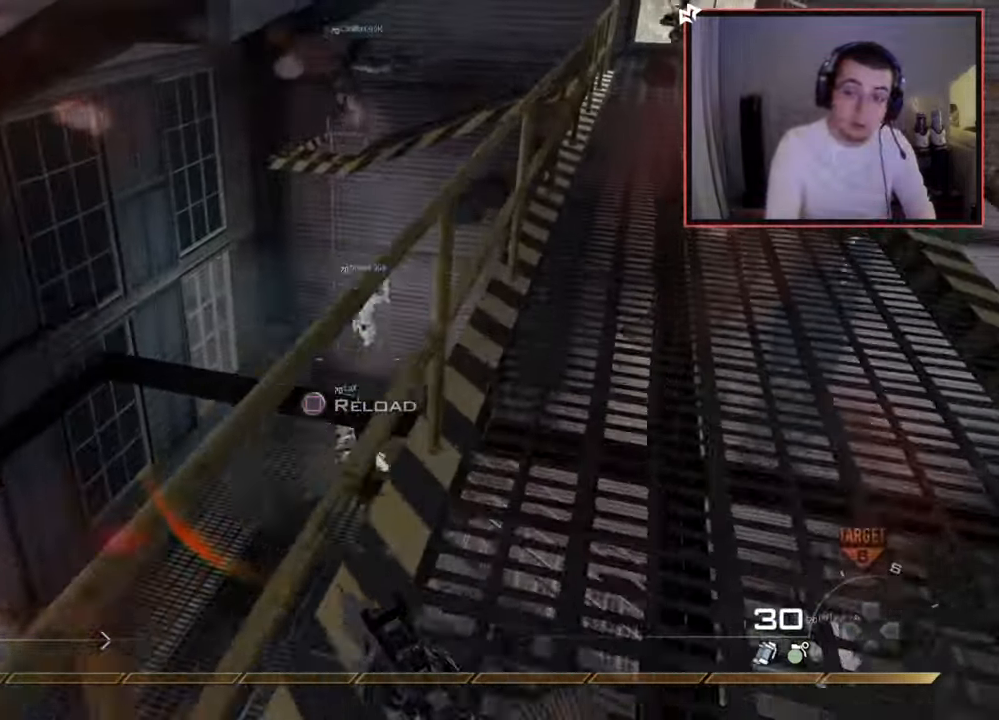
{"buttons": [], "left_stick": "up-right", "right_stick": "center", "events": [[234, "right_stick", "right"], [317, "right_stick", "center"]]}
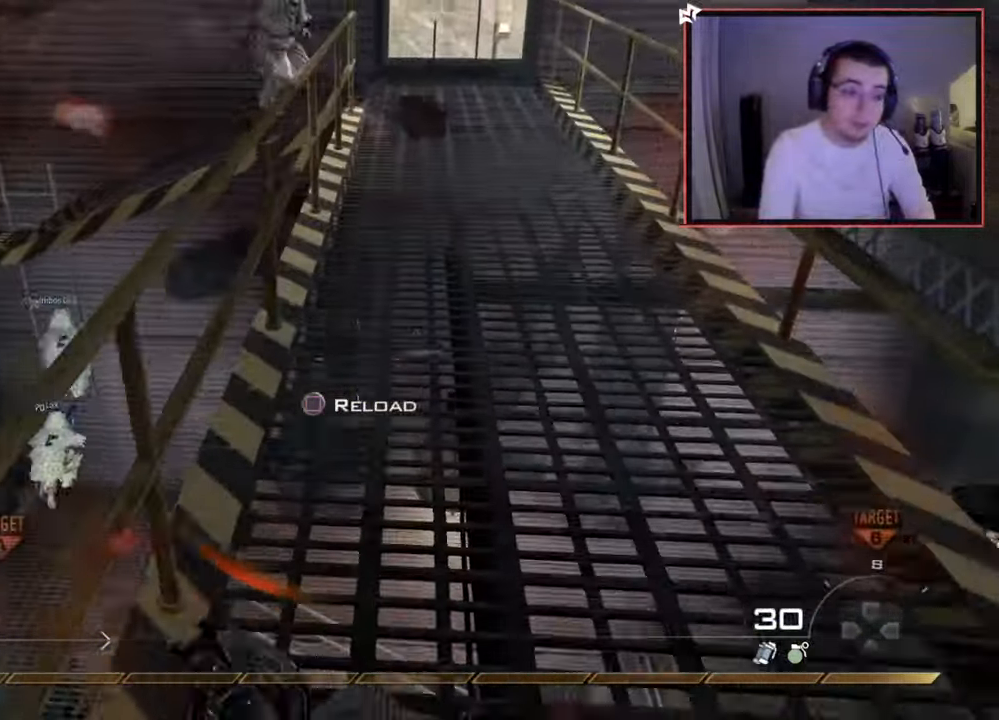
{"buttons": [], "left_stick": "up-right", "right_stick": "center", "events": []}
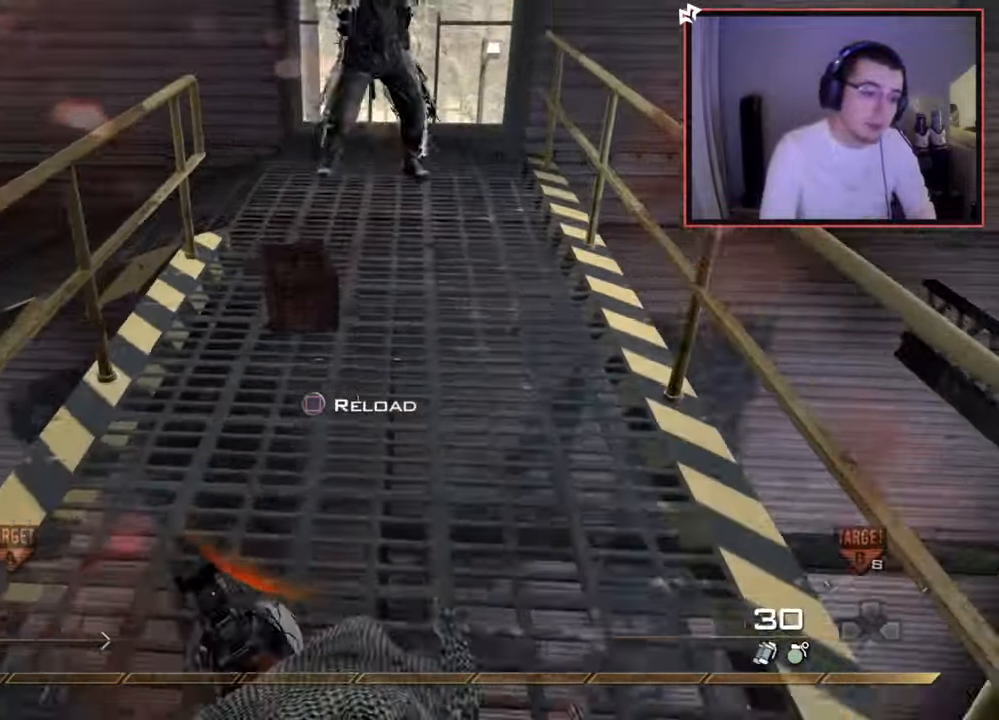
{"buttons": [], "left_stick": "up-right", "right_stick": "center", "events": [[184, "left_stick", "center"], [351, "left_stick", "up-right"]]}
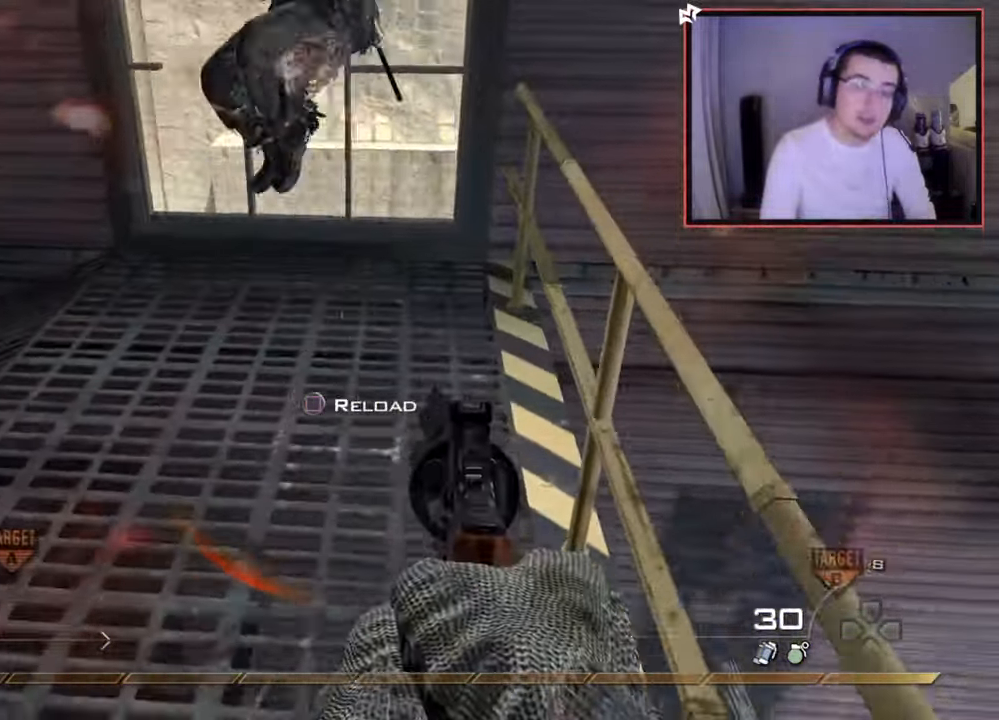
{"buttons": [], "left_stick": "up-right", "right_stick": "center", "events": [[17, "right_stick", "left"], [150, "right_stick", "center"], [317, "right_stick", "up-left"], [500, "right_stick", "center"]]}
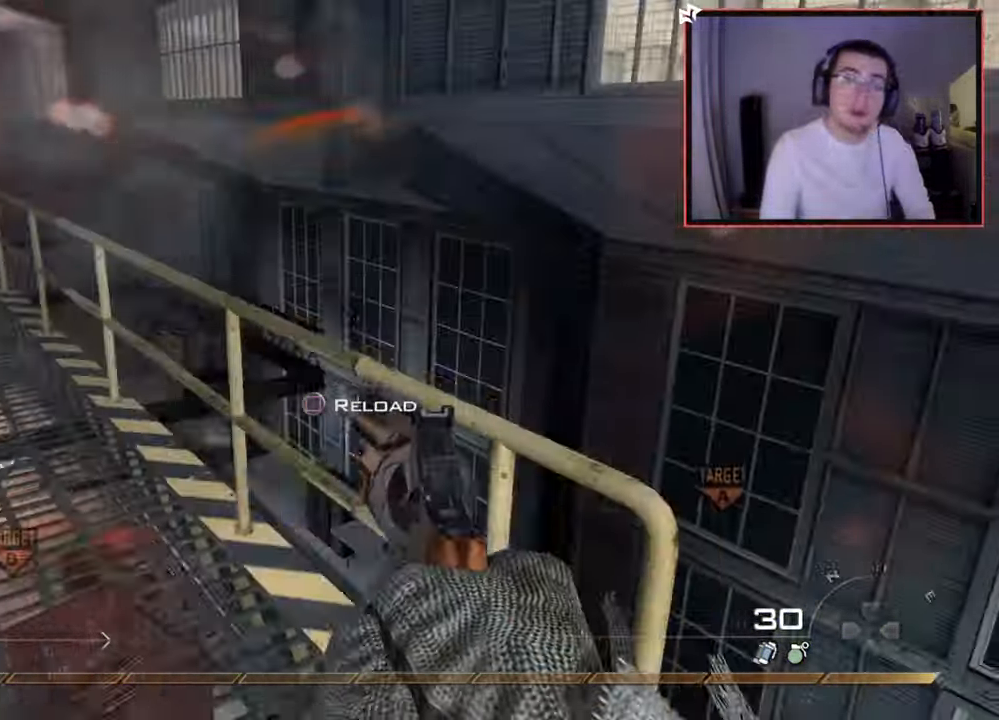
{"buttons": ["L3"], "left_stick": "up-left", "right_stick": "center", "events": [[184, "right_stick", "left"], [217, "left_stick", "up-left"], [301, "right_stick", "center"], [484, "L3", "down"]]}
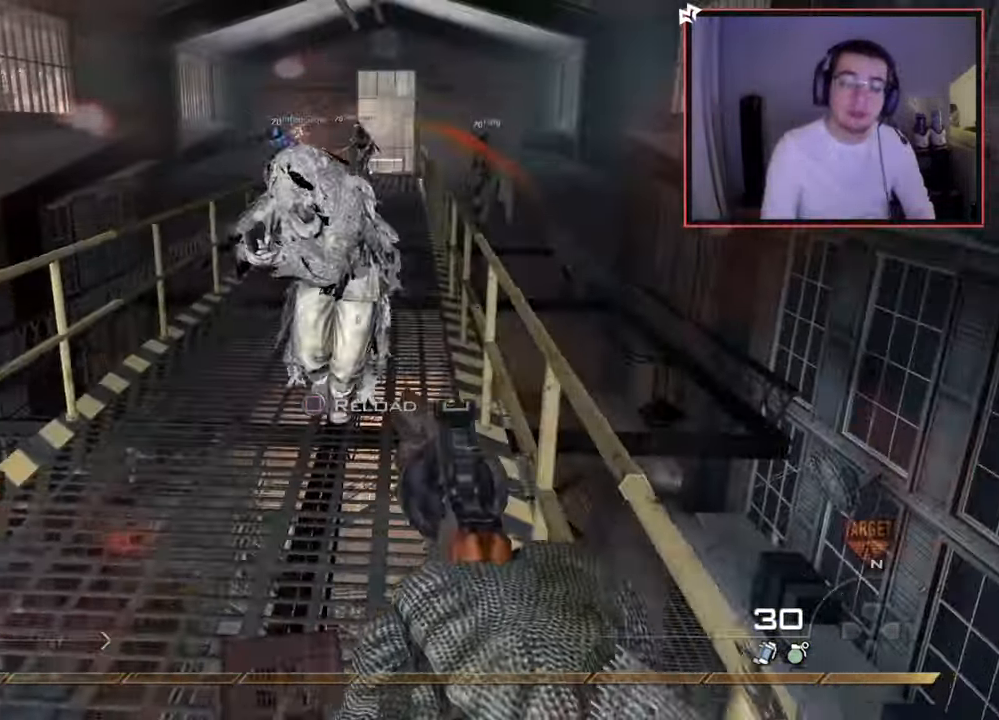
{"buttons": [], "left_stick": "up", "right_stick": "right", "events": [[33, "left_stick", "up"], [233, "L3", "up"], [450, "right_stick", "right"]]}
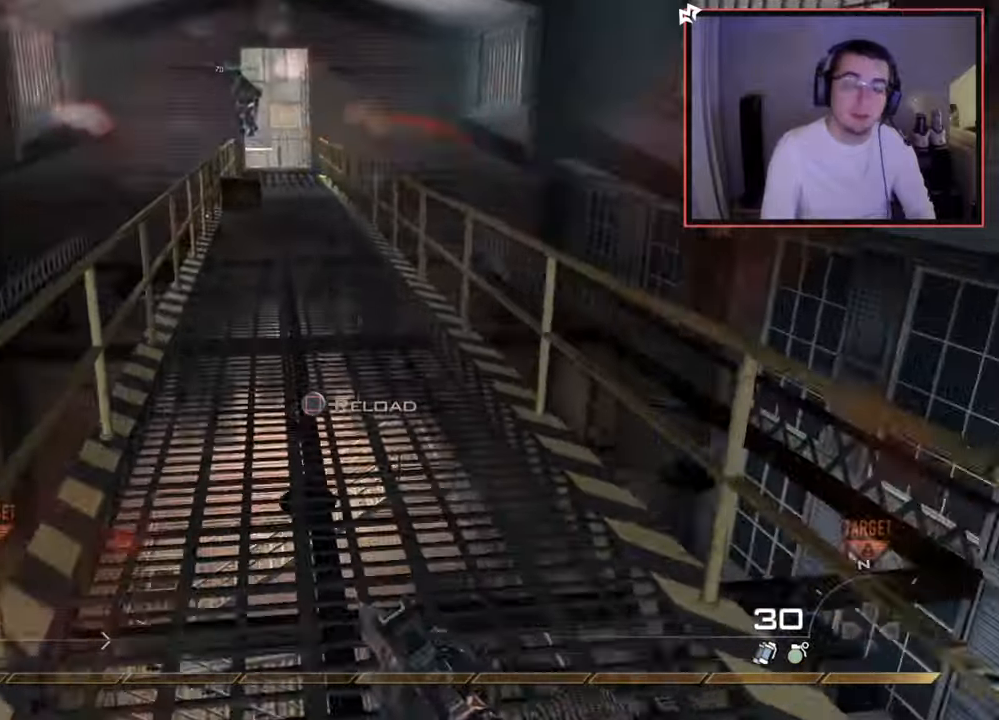
{"buttons": [], "left_stick": "up", "right_stick": "center", "events": [[17, "right_stick", "center"]]}